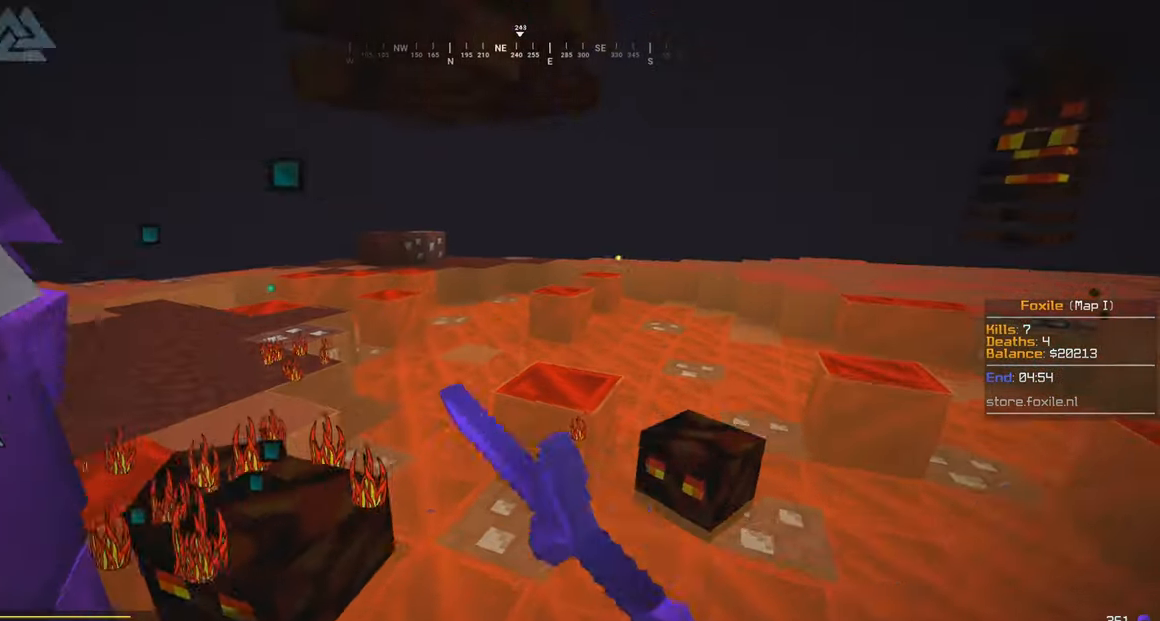
Gameplay with keyboard and mouse; each line is a JSON object with the keys and mouse buttons held at the frame after it. "events" lists presses ("down") and releases ("up") of "a", "d", "s", "w", "mouse_left" and "mouse_right" between this image and that frame as [ms after this image, input, new state], when the widget could be followed in between. "mouse_left", "mouse_right" = the "left", "right" buttons of the "mouse" list. No other keys are recorded. Fast repeated clicks can show as one long hold. Mouse movement is not recorded.
{"keys": ["w"], "mouse": [], "events": [[17, "d", "up"], [67, "w", "up"], [117, "s", "down"], [350, "s", "up"], [417, "mouse_left", "up"], [417, "w", "down"]]}
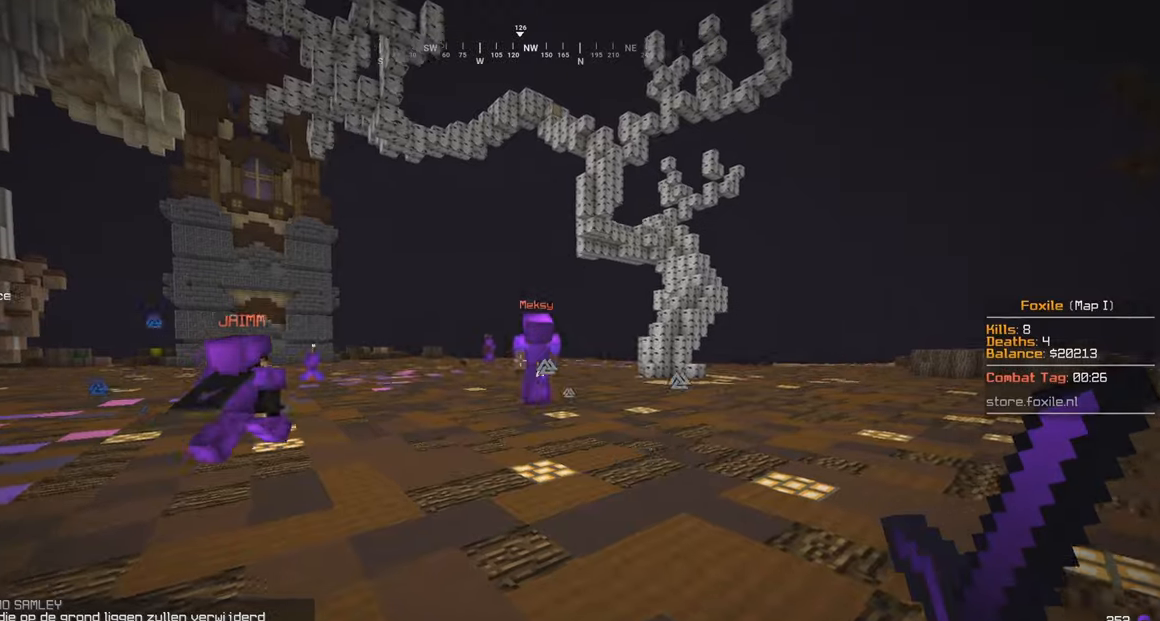
{"keys": ["w"], "mouse": [], "events": []}
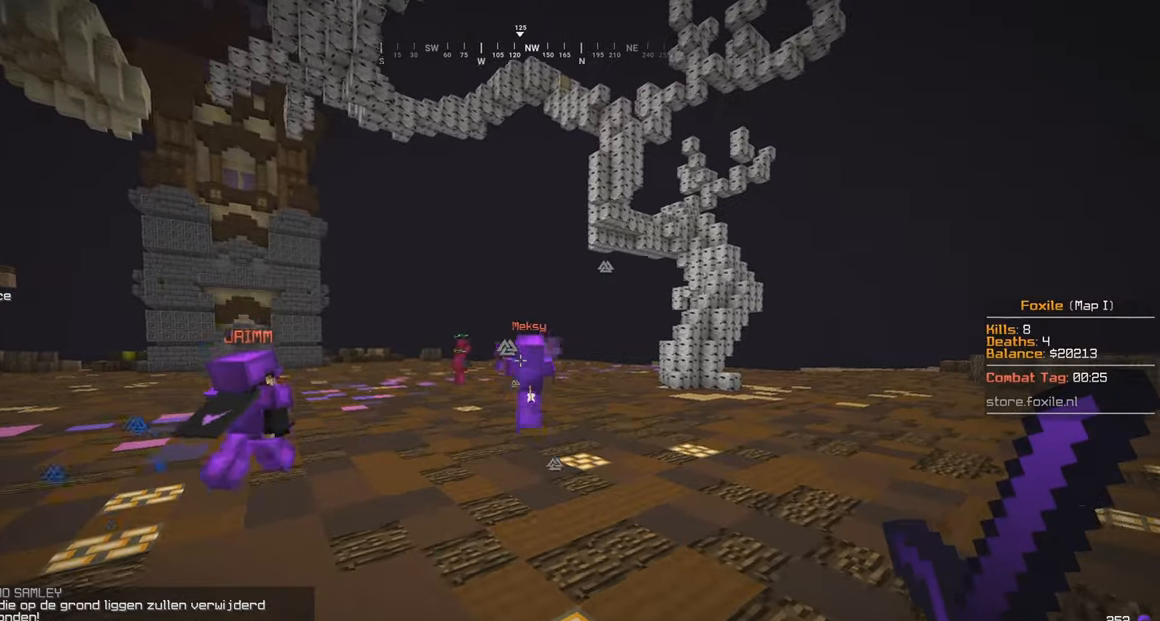
{"keys": ["w"], "mouse": [], "events": []}
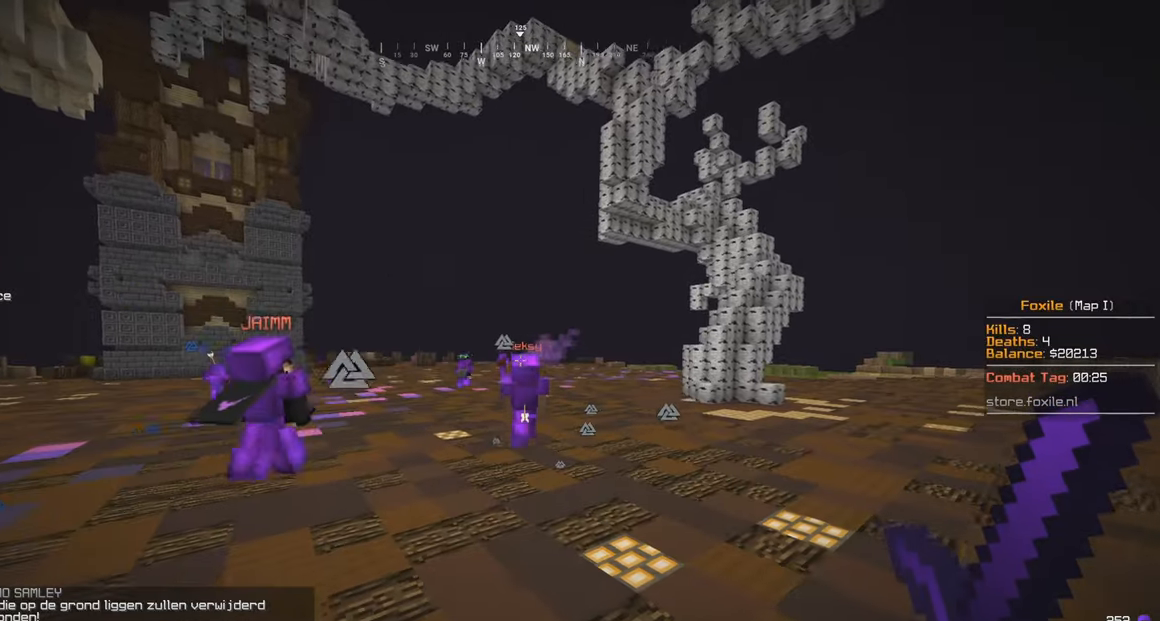
{"keys": ["w"], "mouse": [], "events": [[150, "mouse_left", "down"], [400, "mouse_left", "up"]]}
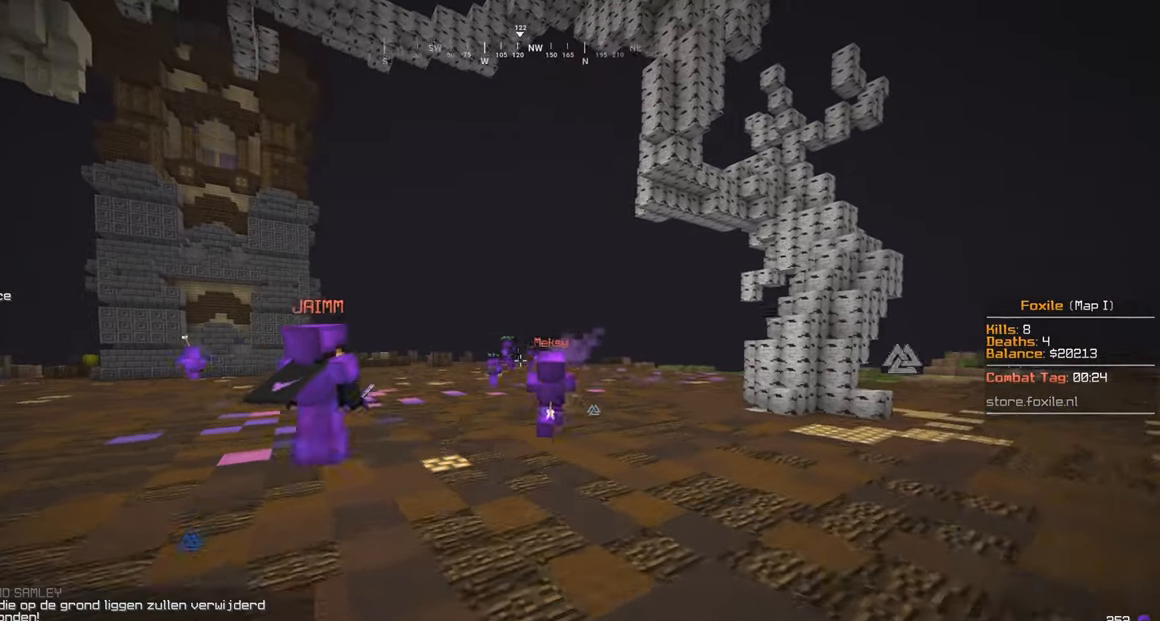
{"keys": ["w"], "mouse": [], "events": [[100, "mouse_right", "down"], [250, "mouse_right", "up"]]}
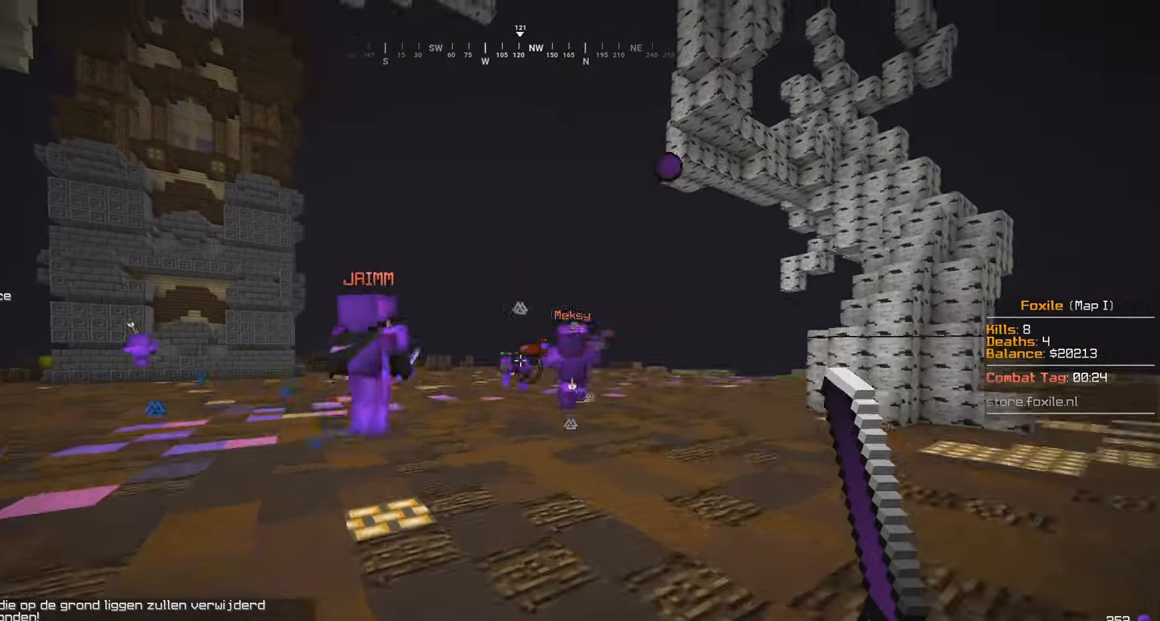
{"keys": ["w"], "mouse": [], "events": [[100, "mouse_right", "down"], [350, "mouse_right", "up"]]}
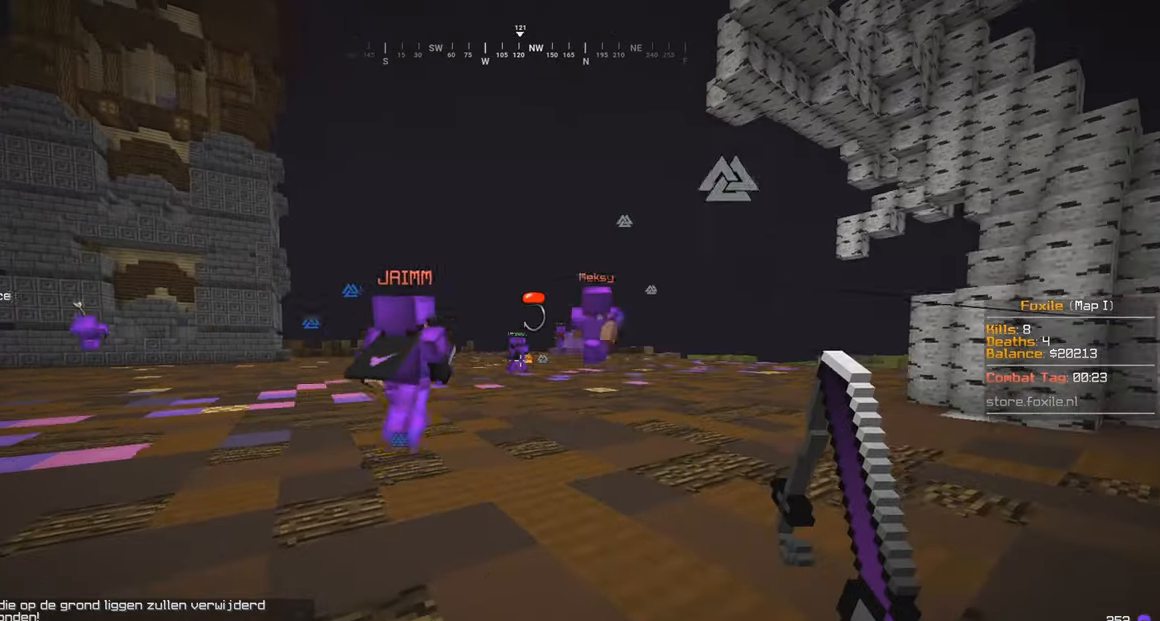
{"keys": ["w"], "mouse": [], "events": [[150, "mouse_right", "down"], [250, "mouse_right", "up"]]}
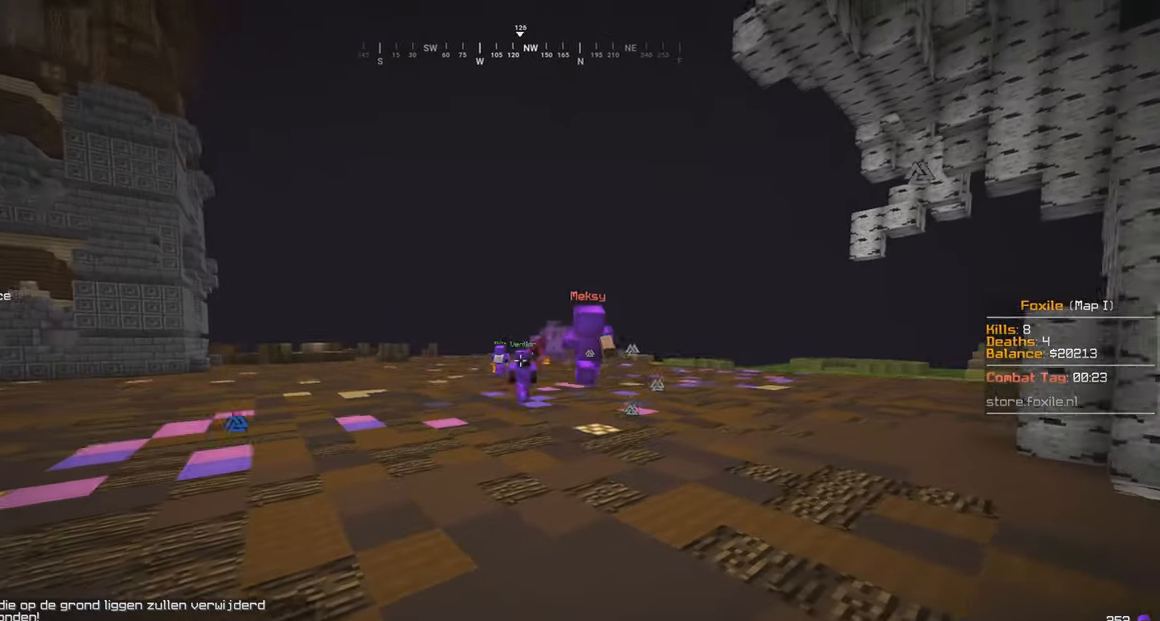
{"keys": ["w"], "mouse": [], "events": []}
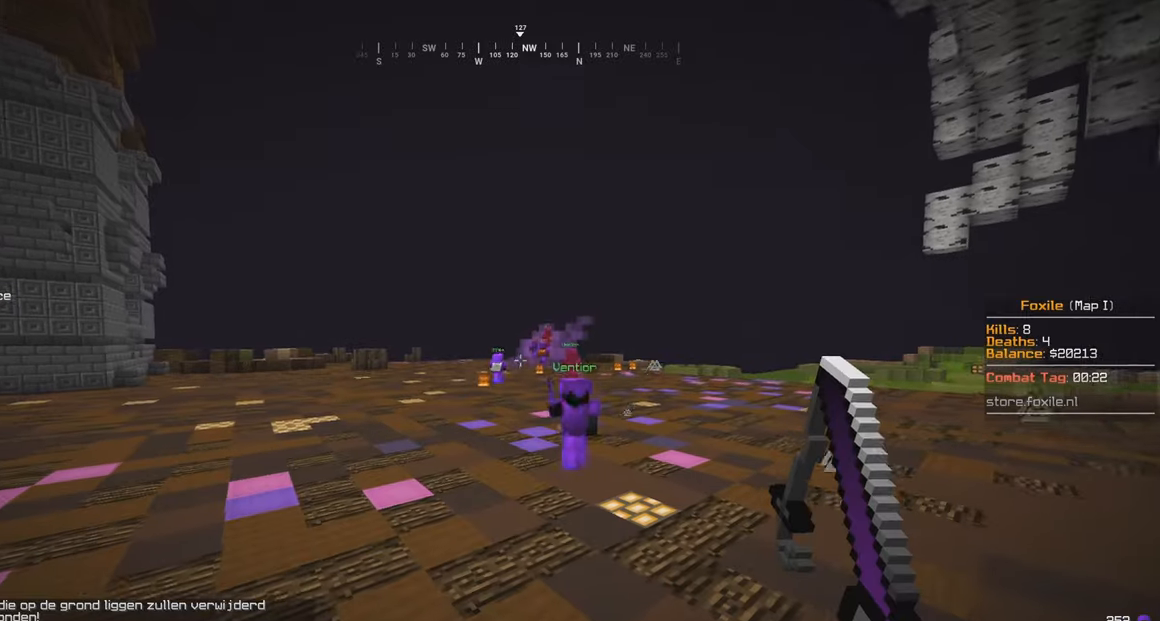
{"keys": ["w"], "mouse": [], "events": []}
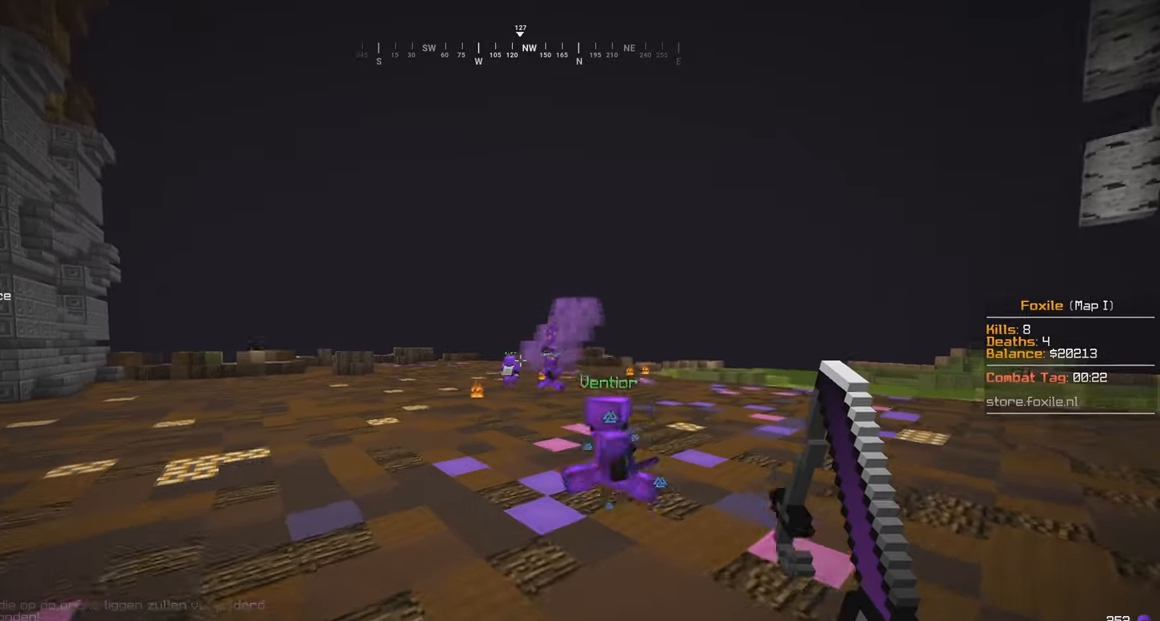
{"keys": ["w"], "mouse": [], "events": []}
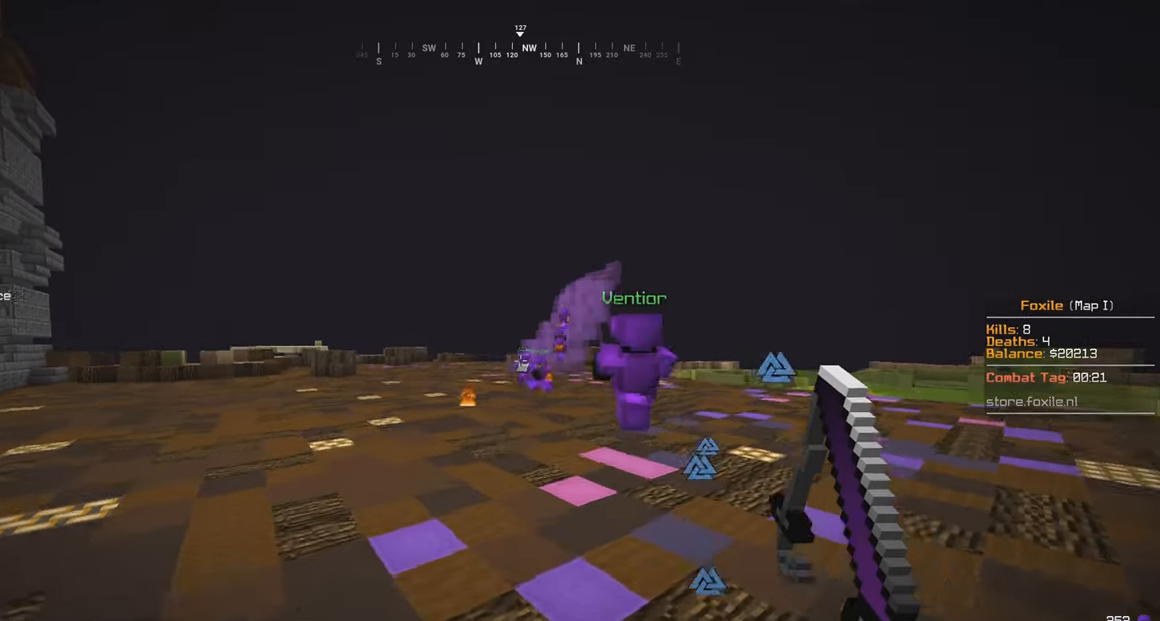
{"keys": ["w"], "mouse": [], "events": []}
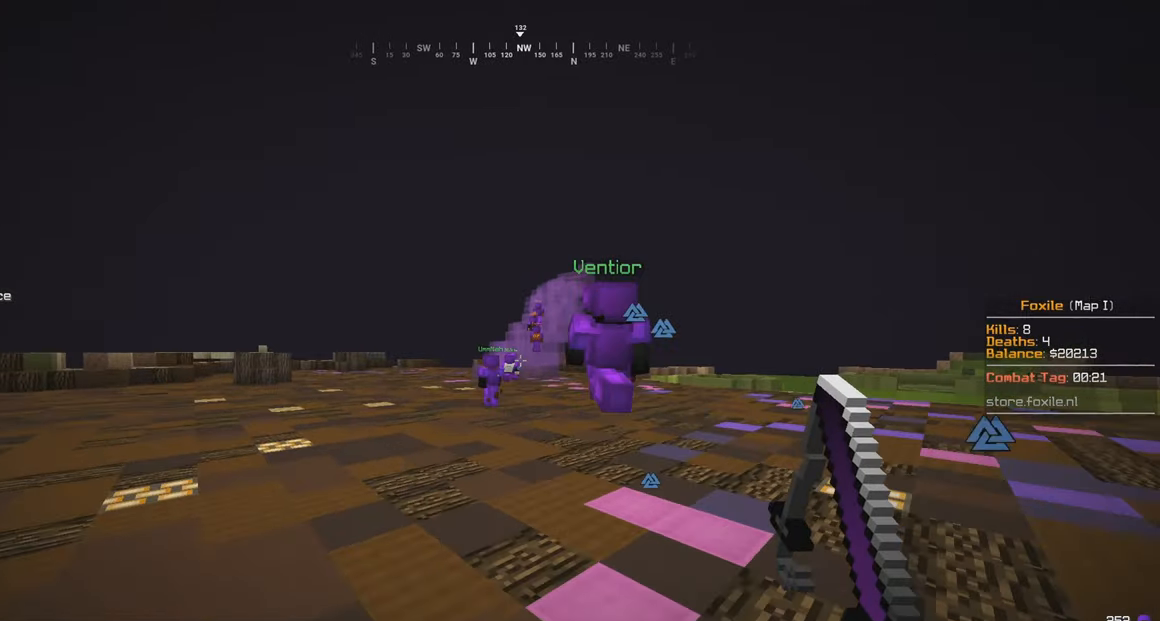
{"keys": ["w"], "mouse": [], "events": []}
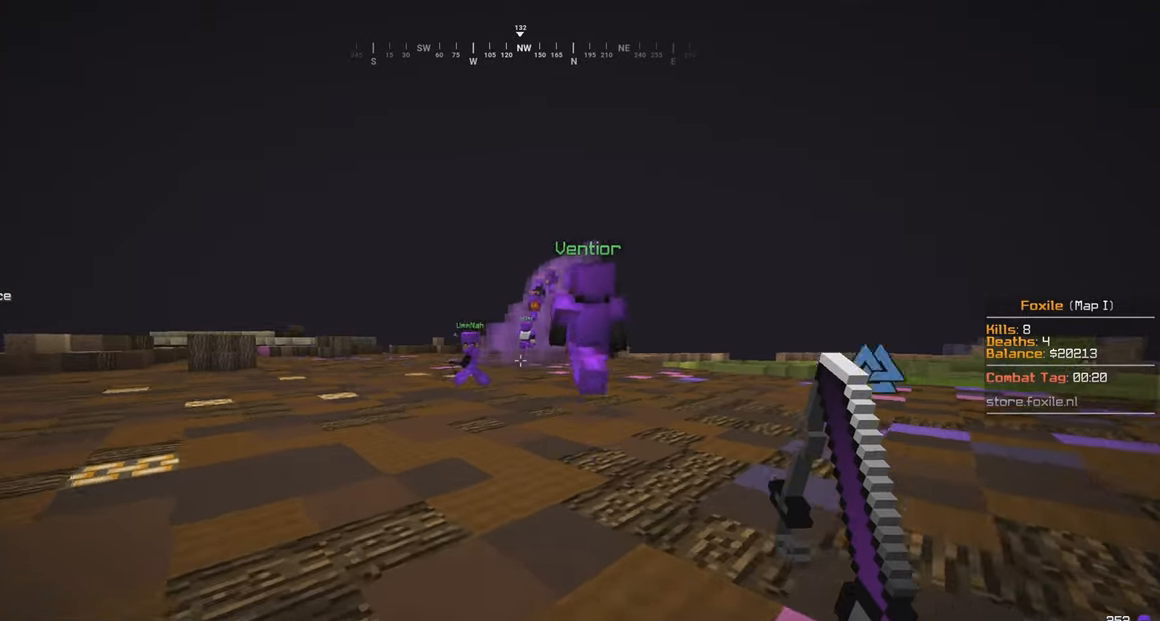
{"keys": ["w"], "mouse": [], "events": []}
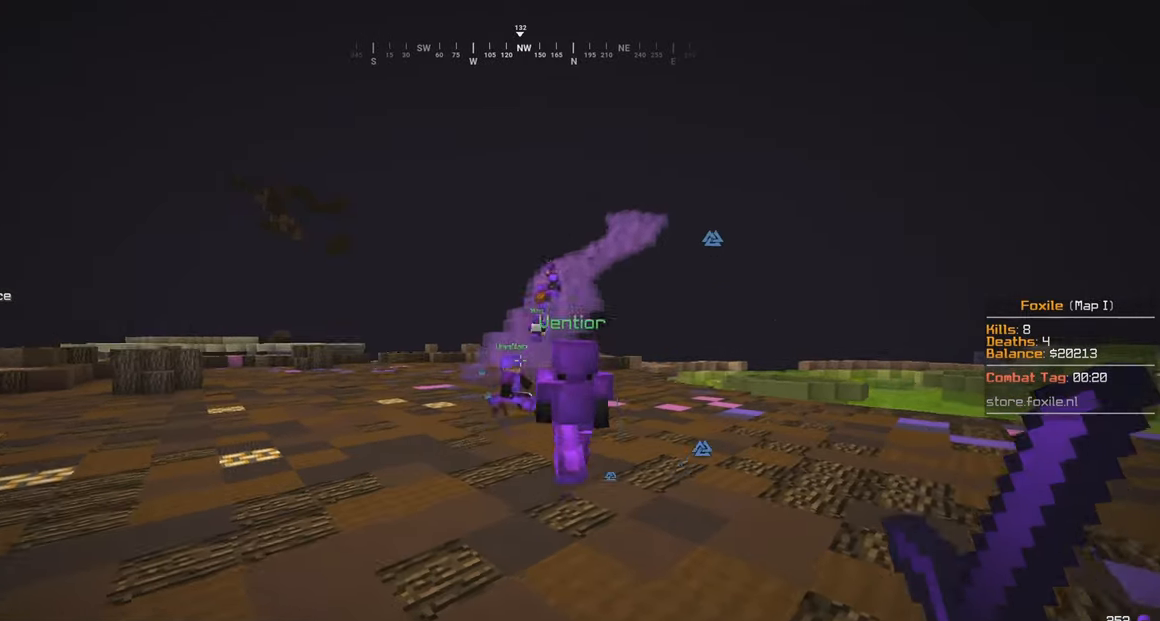
{"keys": ["w"], "mouse": [], "events": []}
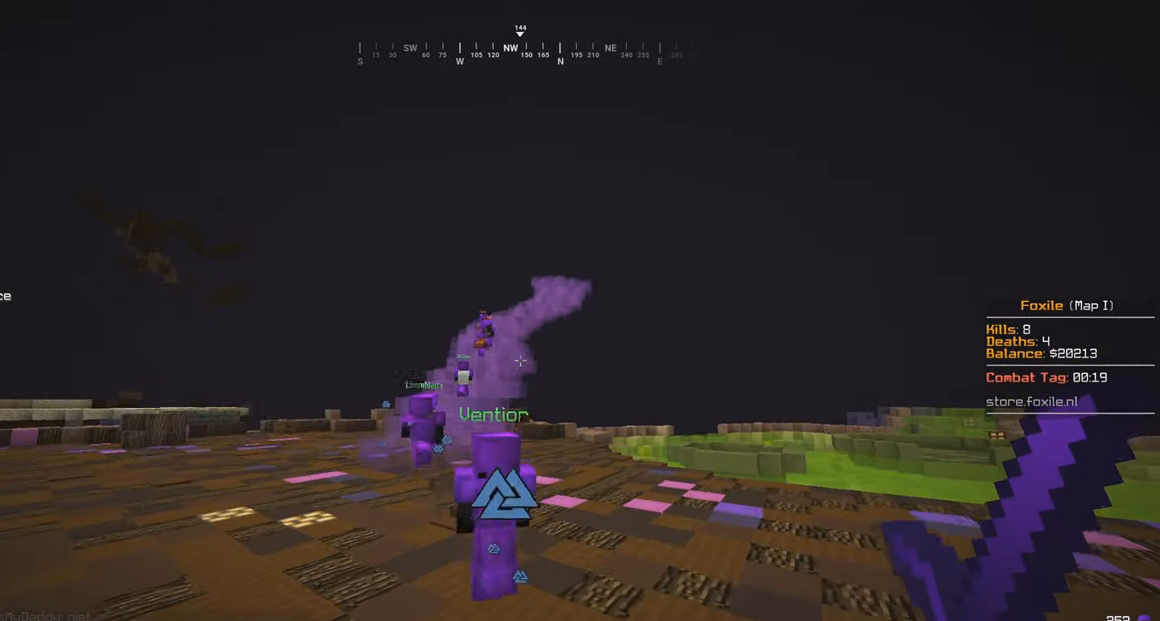
{"keys": ["d", "w"], "mouse": ["left"], "events": [[450, "d", "down"], [500, "mouse_left", "down"]]}
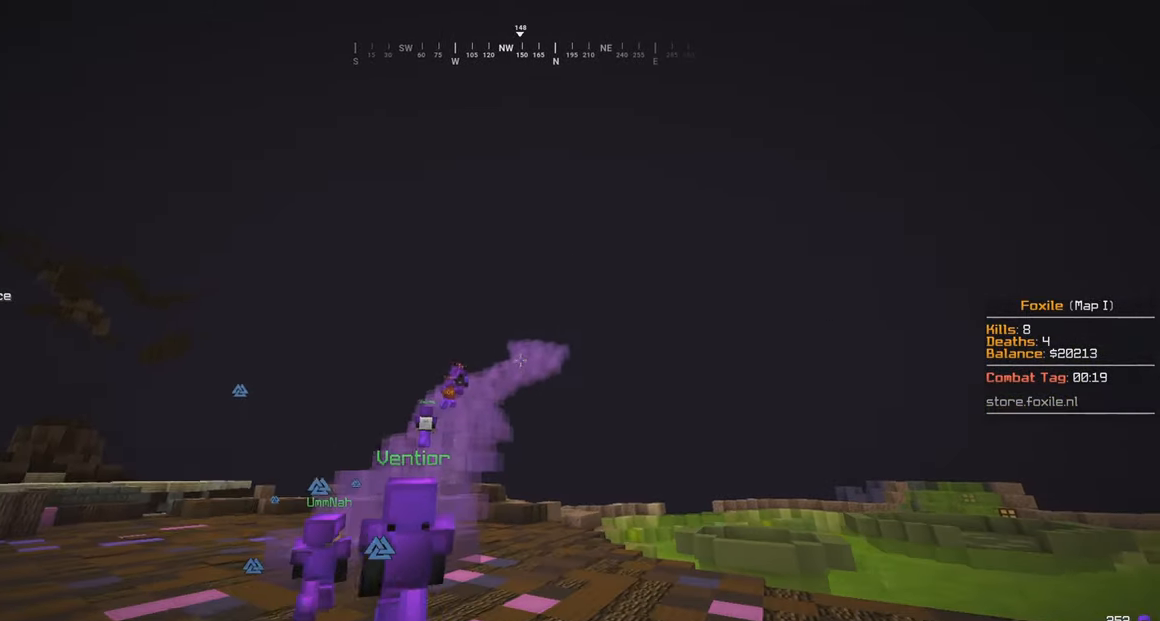
{"keys": ["a", "w"], "mouse": [], "events": [[100, "d", "up"], [450, "mouse_left", "up"], [500, "a", "down"]]}
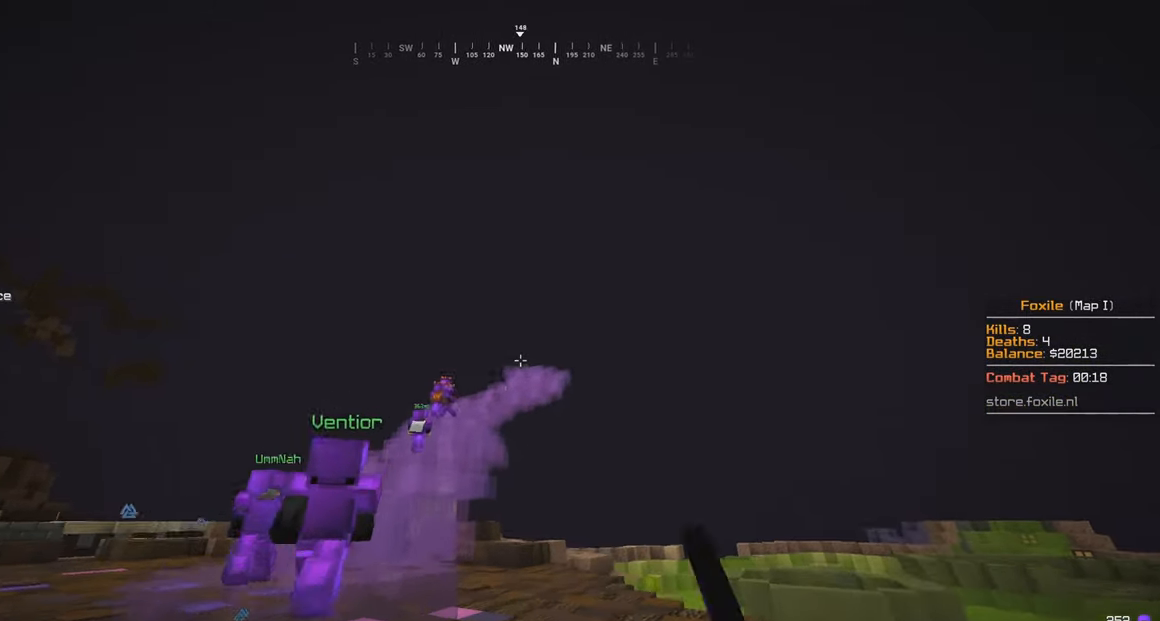
{"keys": ["a", "w"], "mouse": [], "events": []}
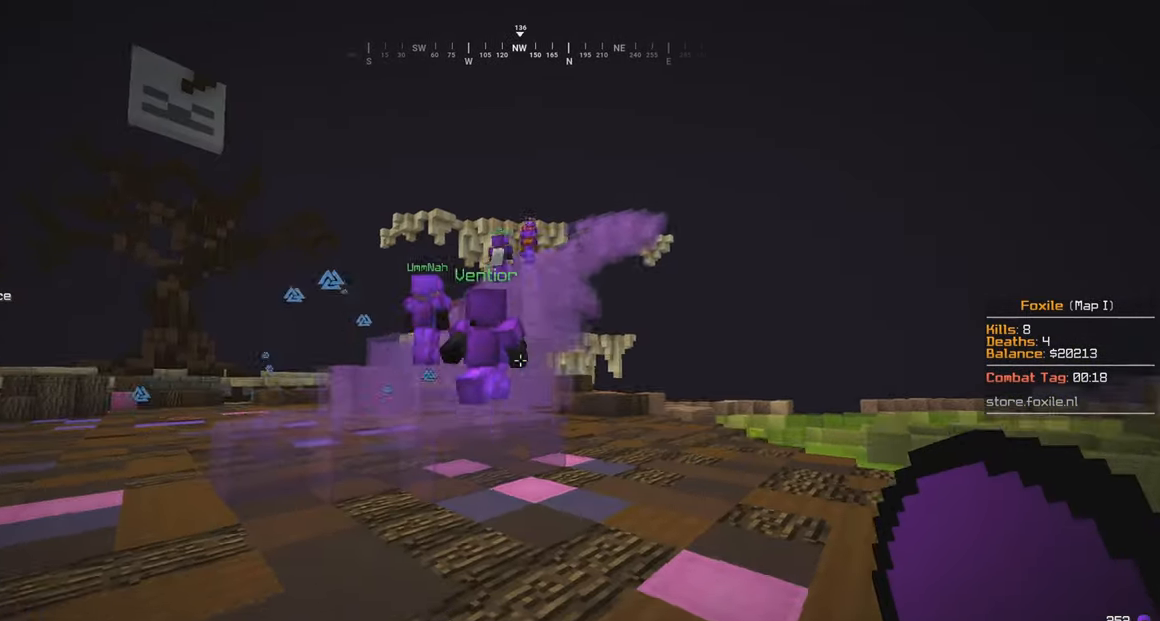
{"keys": ["d", "w"], "mouse": [], "events": [[350, "a", "up"], [400, "d", "down"]]}
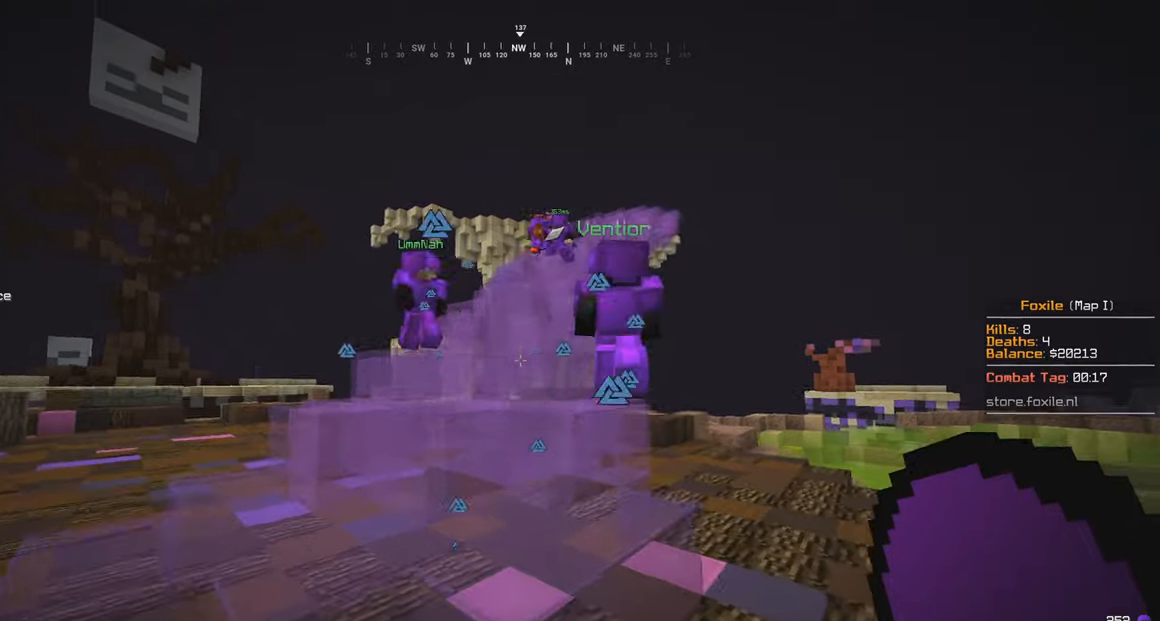
{"keys": ["a"], "mouse": [], "events": [[50, "d", "up"], [433, "w", "up"], [450, "a", "down"]]}
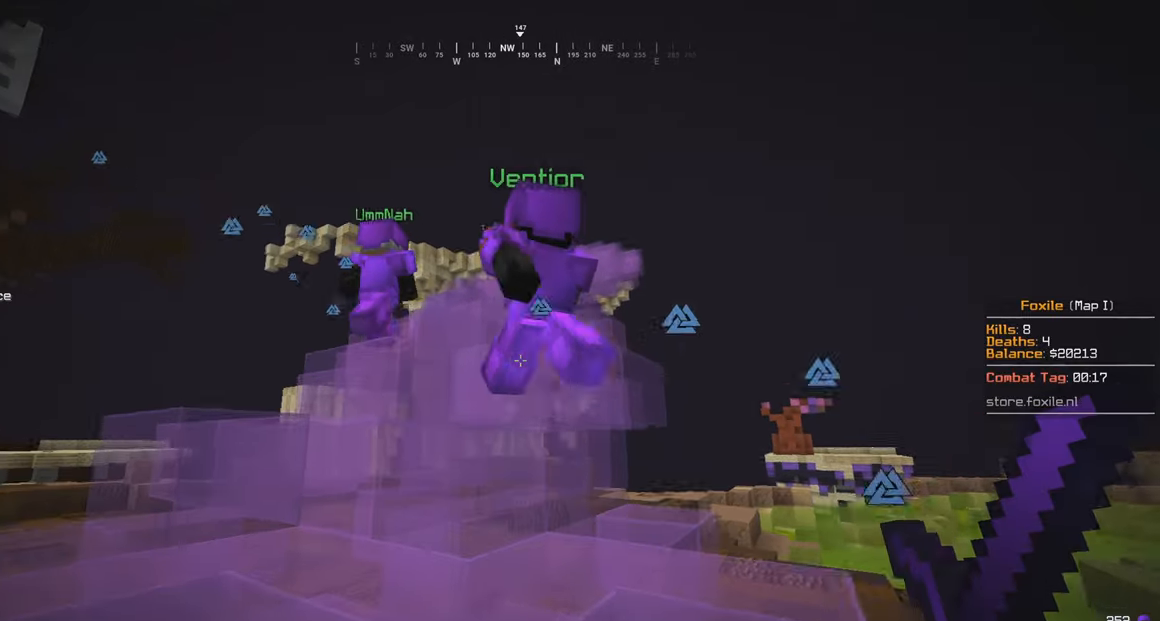
{"keys": ["a", "w"], "mouse": [], "events": [[100, "w", "down"], [200, "a", "up"], [350, "a", "down"]]}
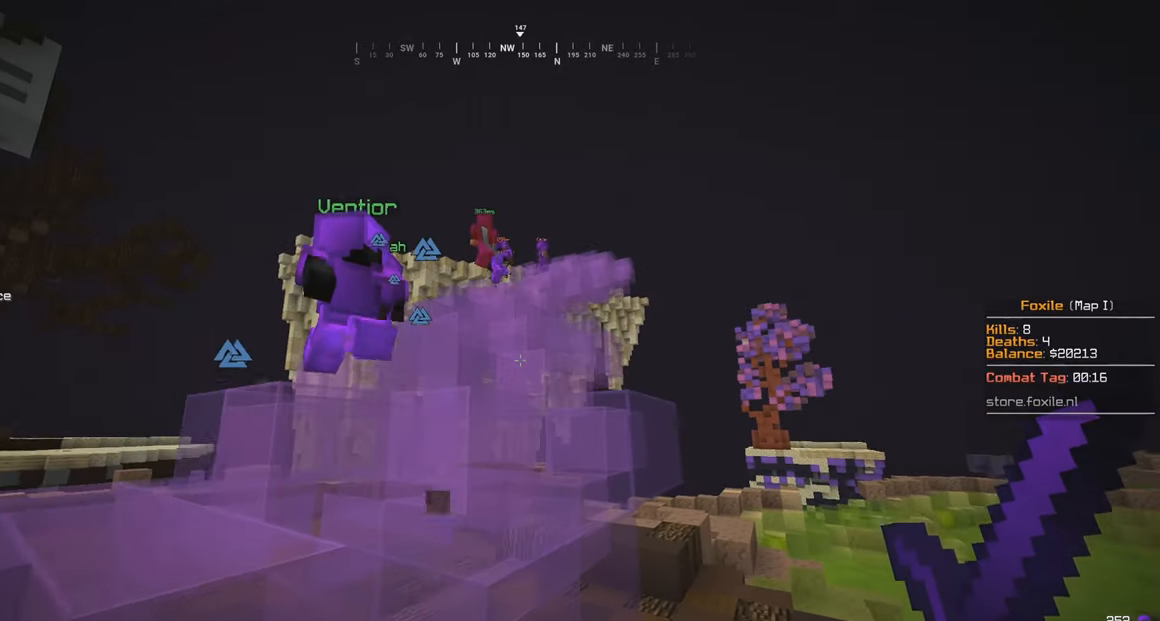
{"keys": ["w"], "mouse": [], "events": [[400, "a", "up"]]}
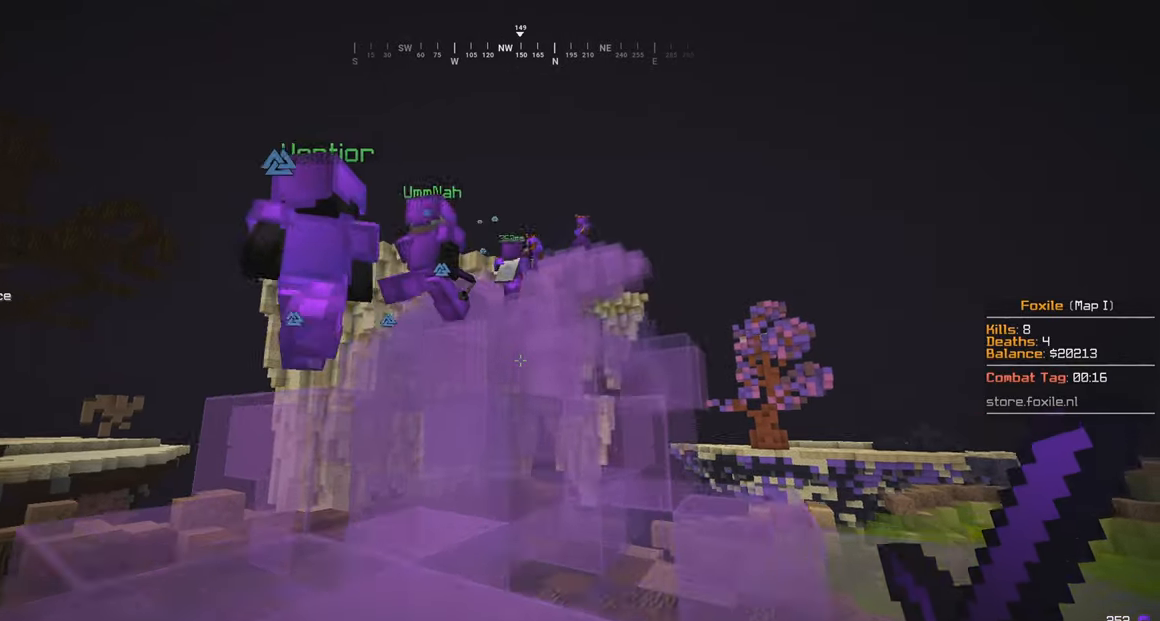
{"keys": ["w"], "mouse": [], "events": []}
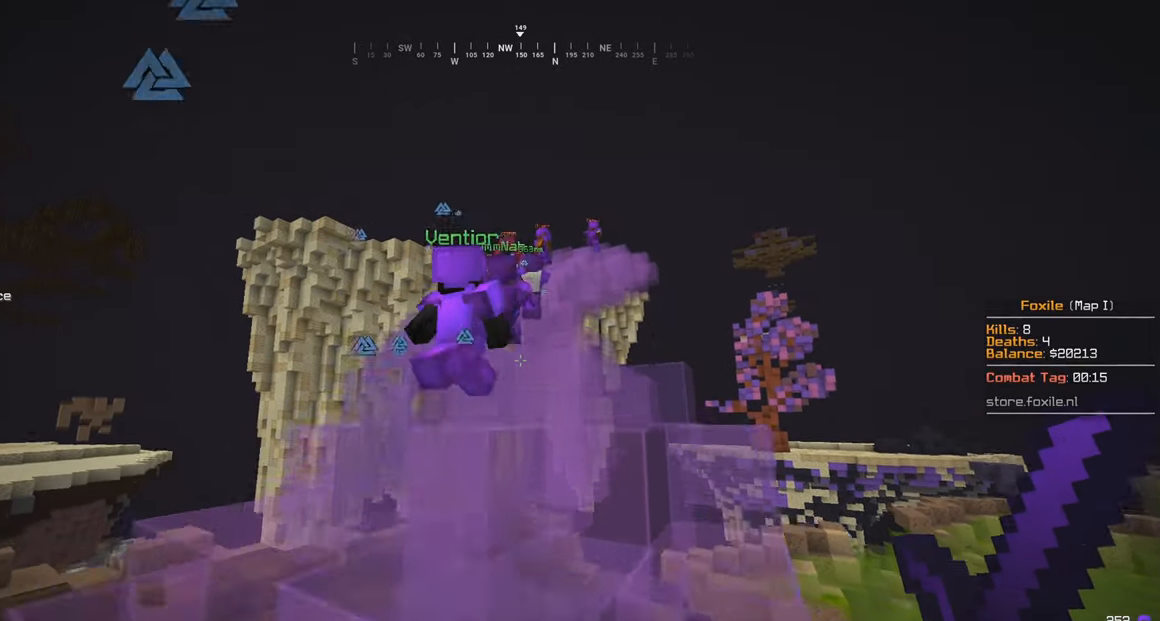
{"keys": ["a", "w"], "mouse": [], "events": [[150, "d", "down"], [350, "d", "up"], [500, "a", "down"]]}
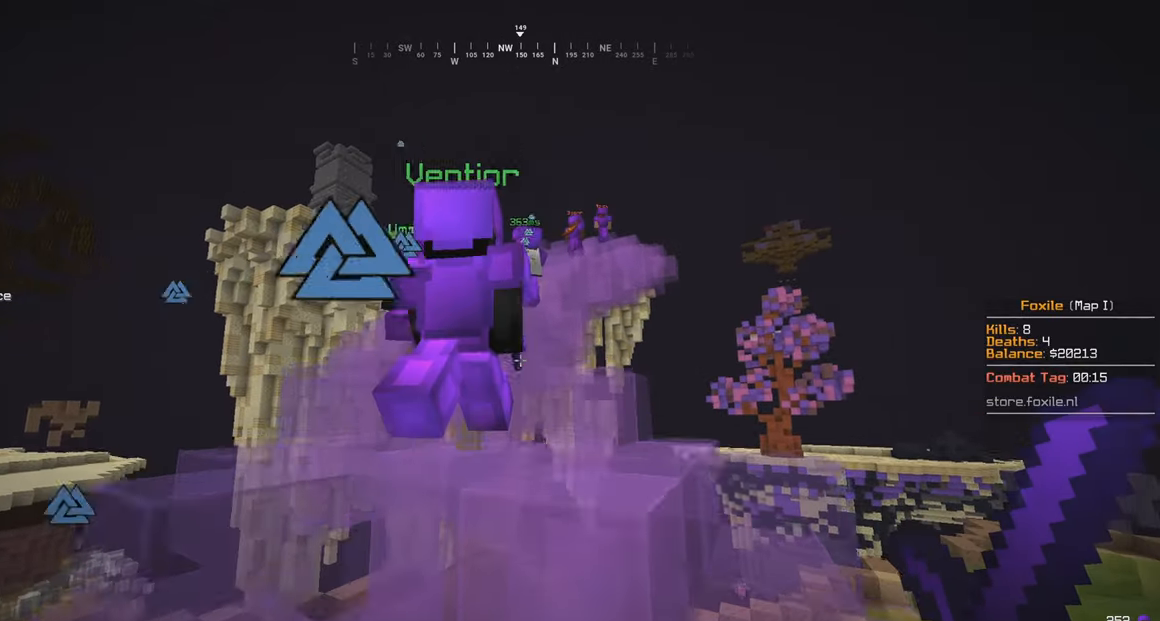
{"keys": ["w"], "mouse": [], "events": [[450, "a", "up"]]}
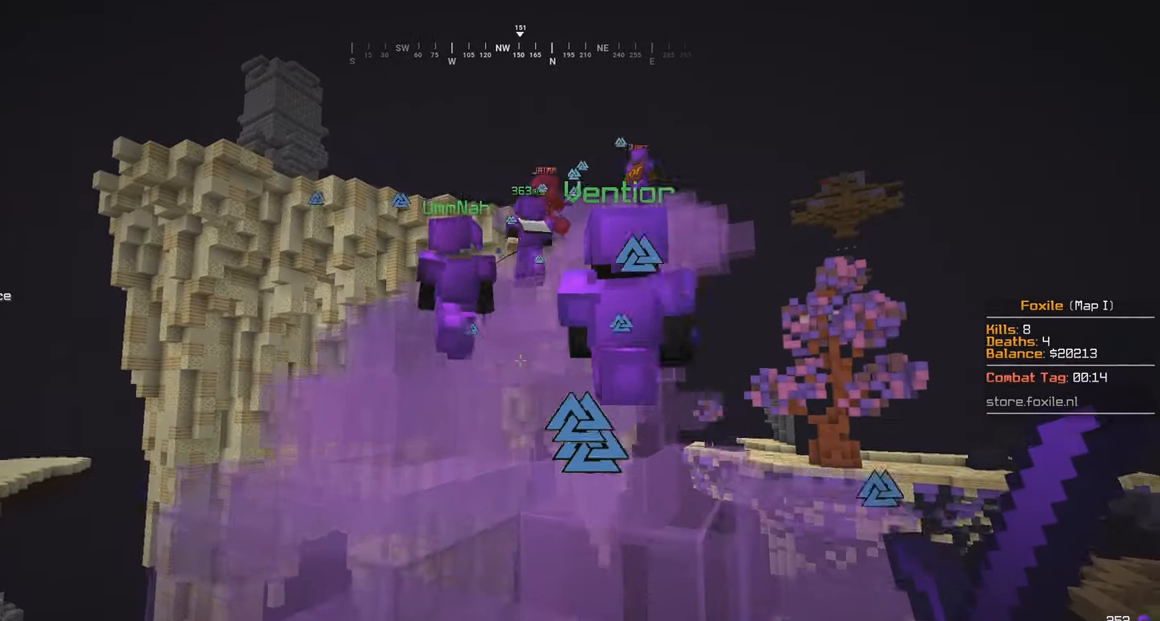
{"keys": ["w"], "mouse": [], "events": []}
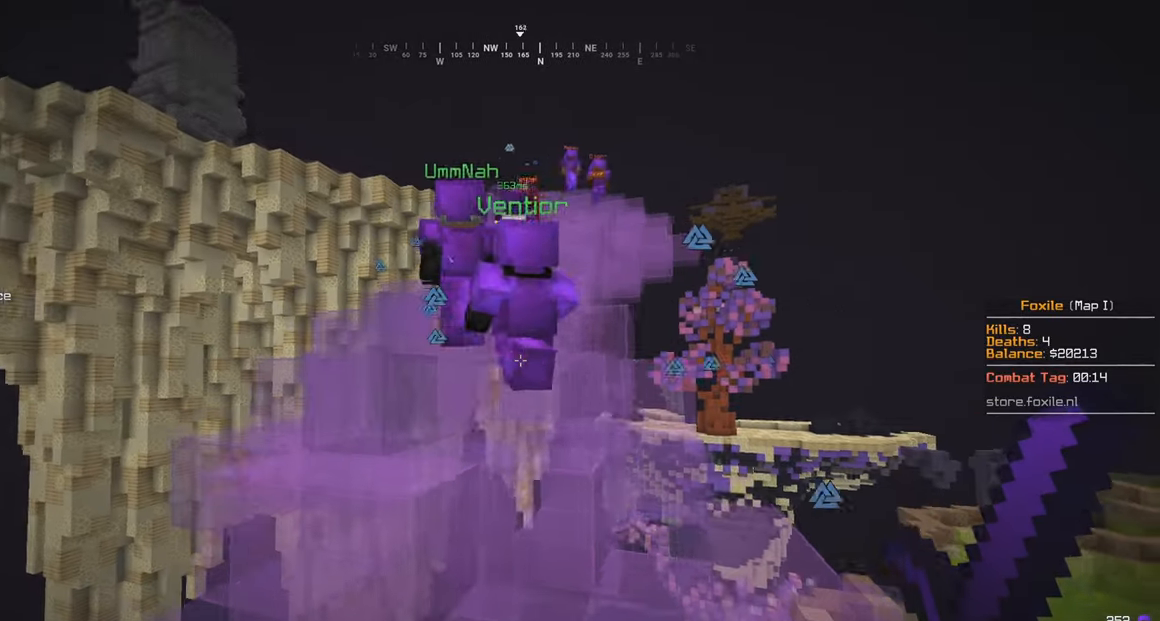
{"keys": ["w"], "mouse": [], "events": []}
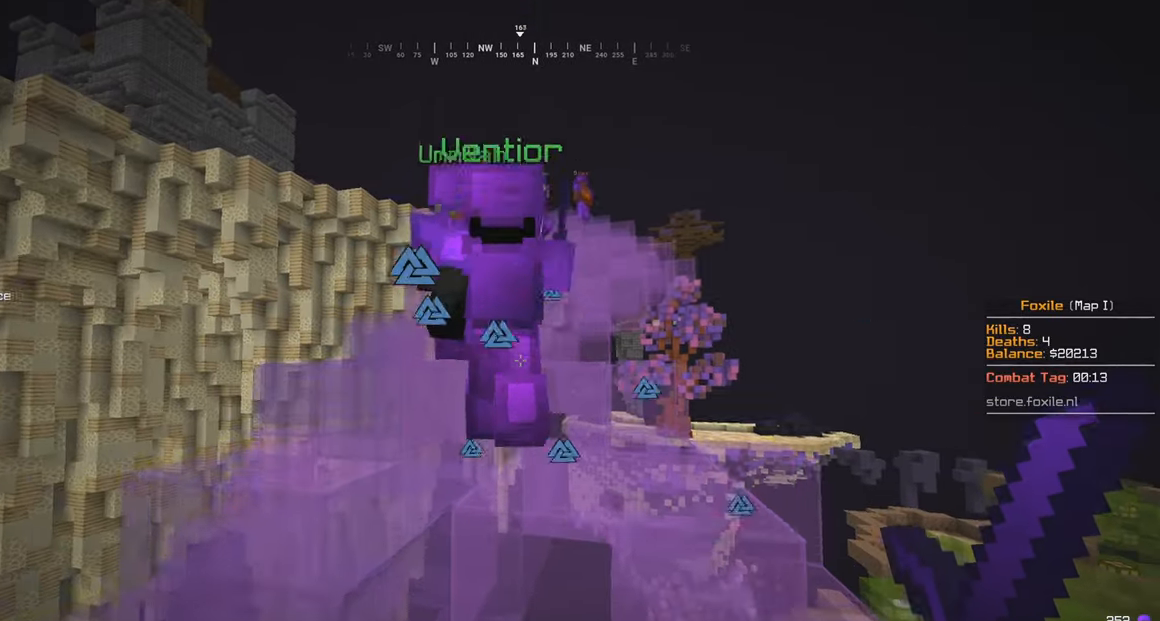
{"keys": ["w"], "mouse": [], "events": []}
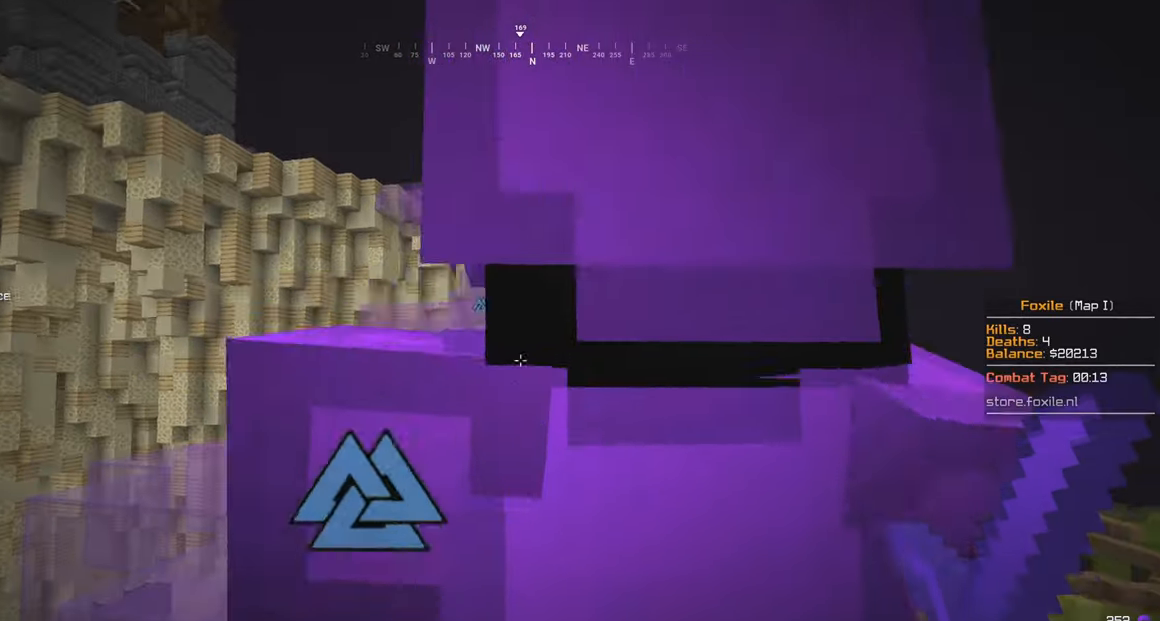
{"keys": ["d", "w"], "mouse": [], "events": [[50, "a", "down"], [183, "a", "up"], [450, "d", "down"]]}
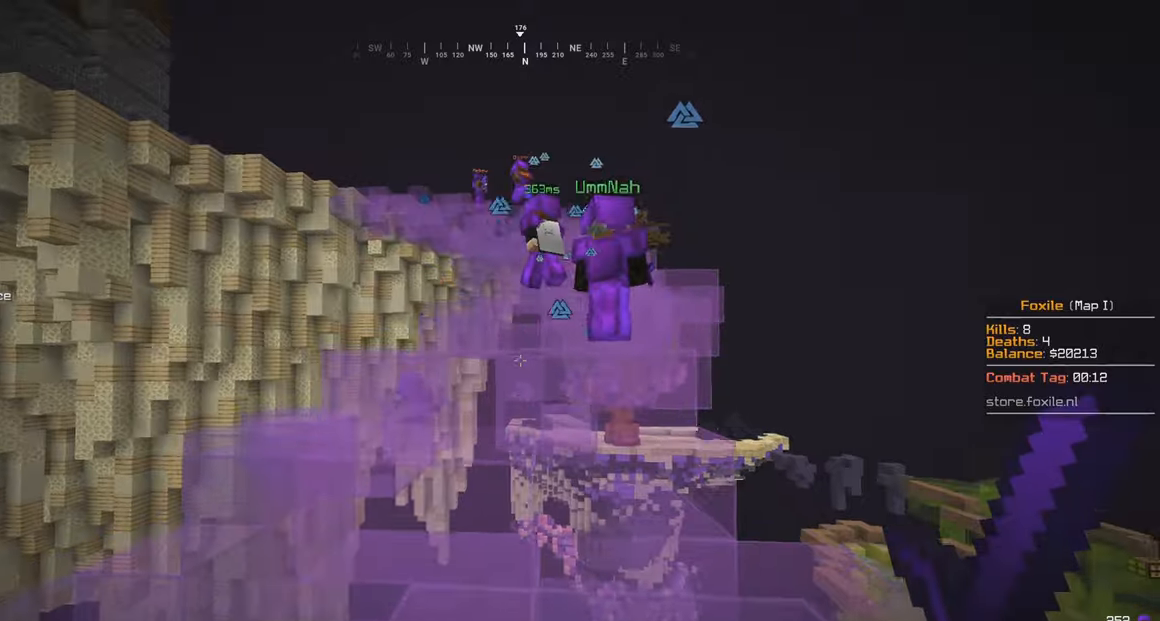
{"keys": ["a", "w"], "mouse": [], "events": [[183, "d", "up"], [450, "a", "down"]]}